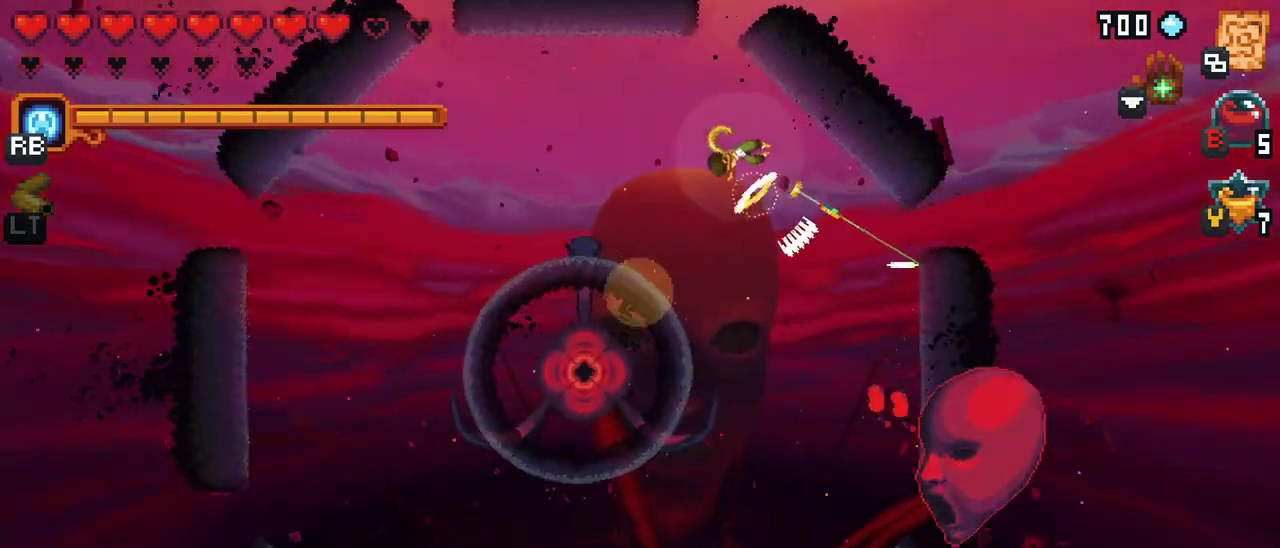
Gameplay with a controller (Xbox layout); each line is a JSON object with the inputs held at the frame after it. "events" lists button and stick changes between this image and that frame as [ms after this image, input, new state], when the widget could be followed in between. Not read: L1 L3 R1 R3 right_stick.
{"buttons": [], "left_stick": "up-left", "events": [[100, "left_stick", "center"], [167, "left_stick", "up-left"]]}
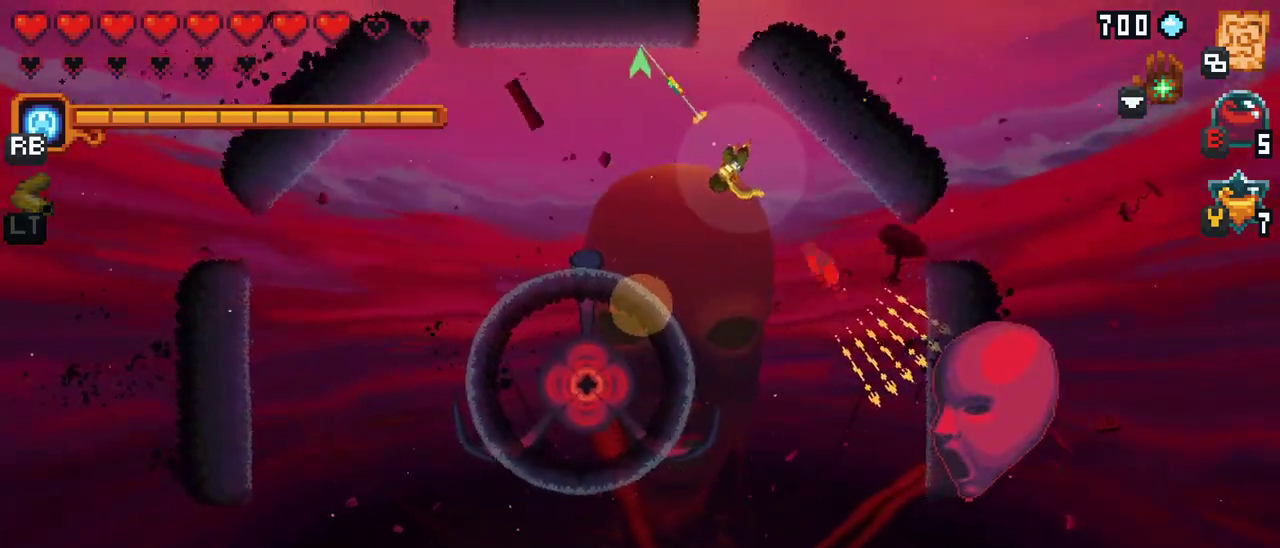
{"buttons": ["X"], "left_stick": "right", "events": [[33, "A", "down"], [183, "A", "up"], [200, "left_stick", "up-right"], [250, "left_stick", "right"], [400, "X", "down"]]}
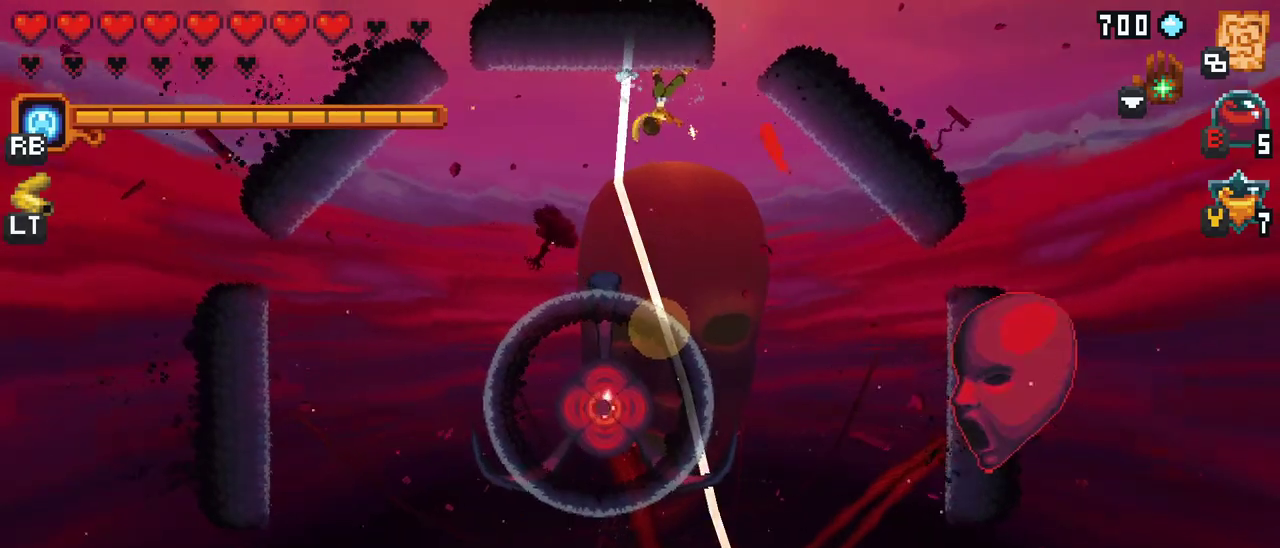
{"buttons": [], "left_stick": "left", "events": [[317, "X", "up"], [500, "left_stick", "left"]]}
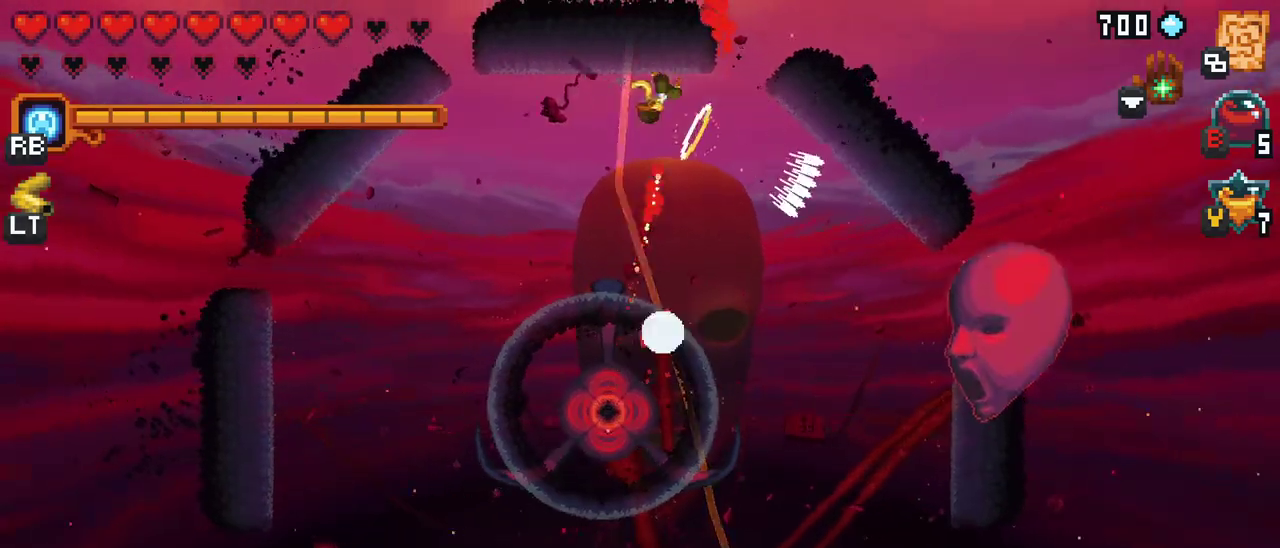
{"buttons": [], "left_stick": "center", "events": [[100, "A", "down"], [183, "left_stick", "up-left"], [217, "A", "up"], [367, "left_stick", "up-right"], [483, "left_stick", "center"]]}
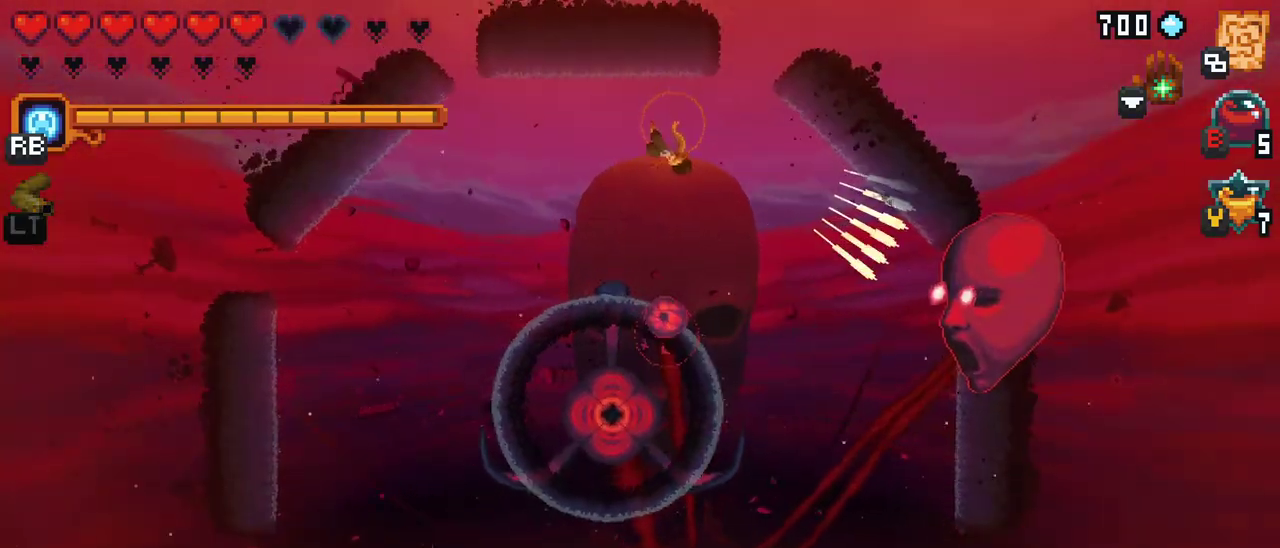
{"buttons": [], "left_stick": "right", "events": [[250, "left_stick", "up-right"], [333, "left_stick", "right"]]}
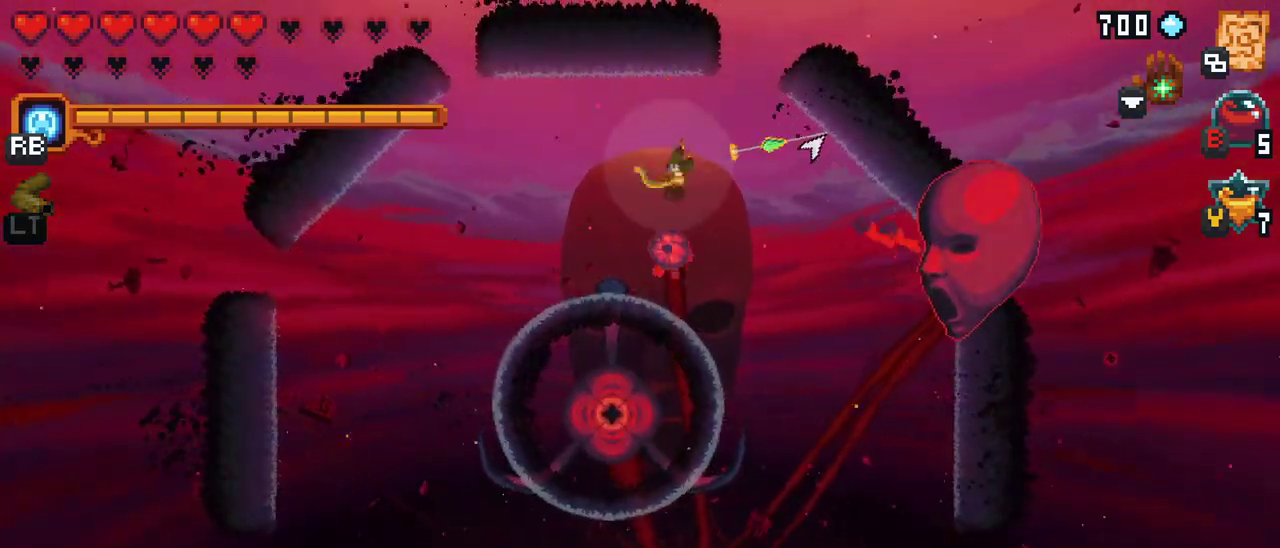
{"buttons": ["A"], "left_stick": "up-left", "events": [[83, "left_stick", "up-left"], [150, "X", "down"], [250, "A", "down"], [367, "A", "up"], [450, "A", "down"], [467, "X", "up"]]}
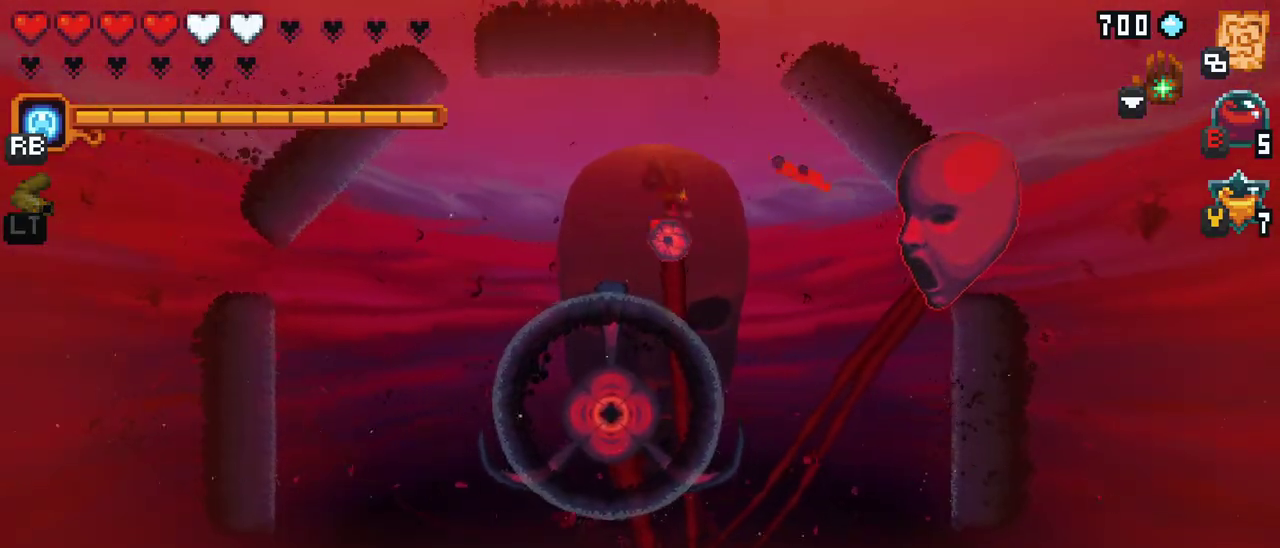
{"buttons": [], "left_stick": "up-left", "events": [[117, "A", "up"]]}
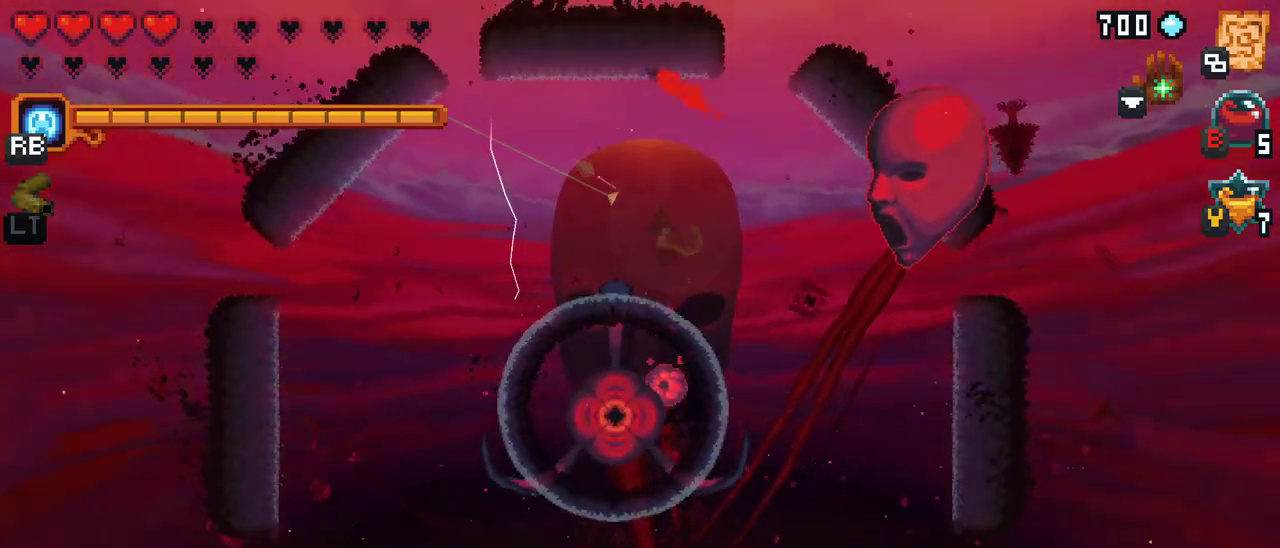
{"buttons": [], "left_stick": "up-right", "events": [[183, "A", "down"], [283, "A", "up"], [500, "left_stick", "up-right"]]}
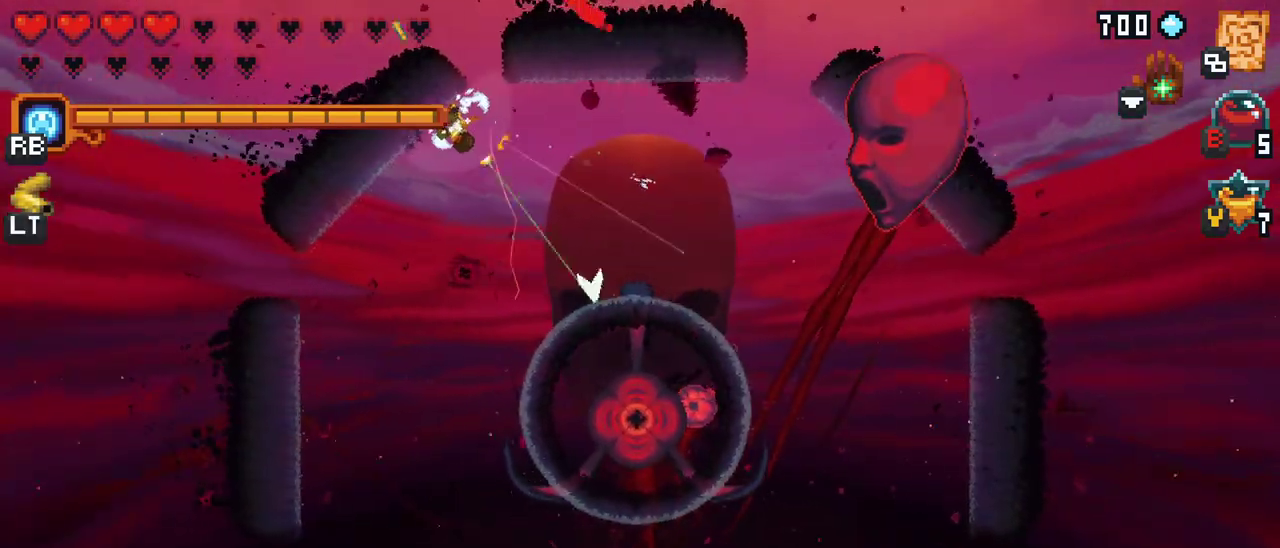
{"buttons": ["X"], "left_stick": "right", "events": [[67, "left_stick", "right"], [150, "X", "down"]]}
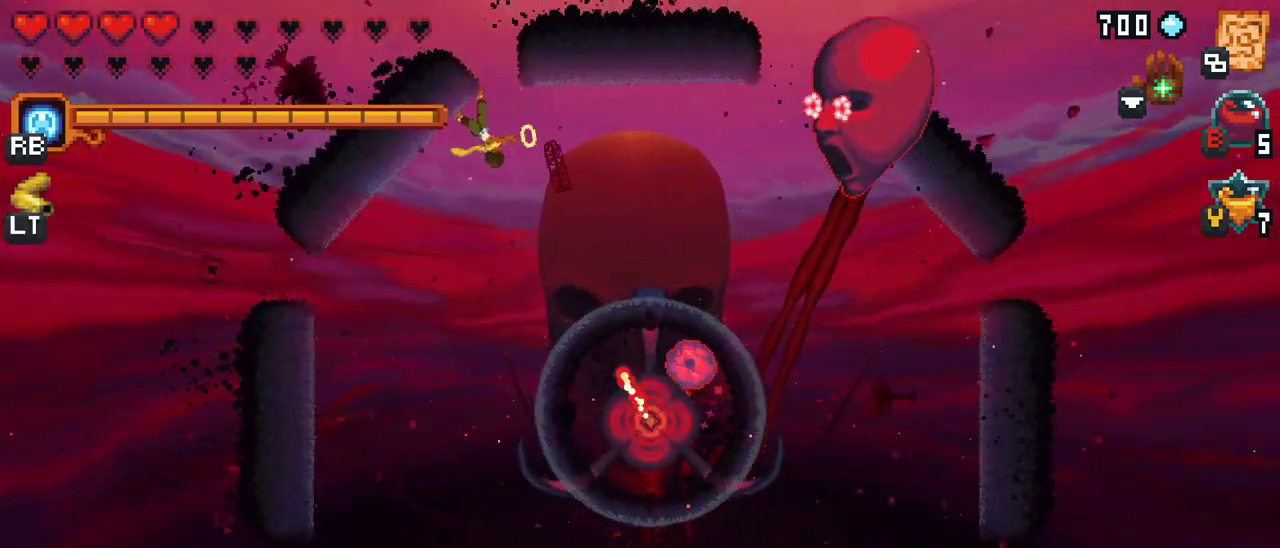
{"buttons": ["A"], "left_stick": "down", "events": [[83, "X", "up"], [333, "left_stick", "down"], [500, "A", "down"]]}
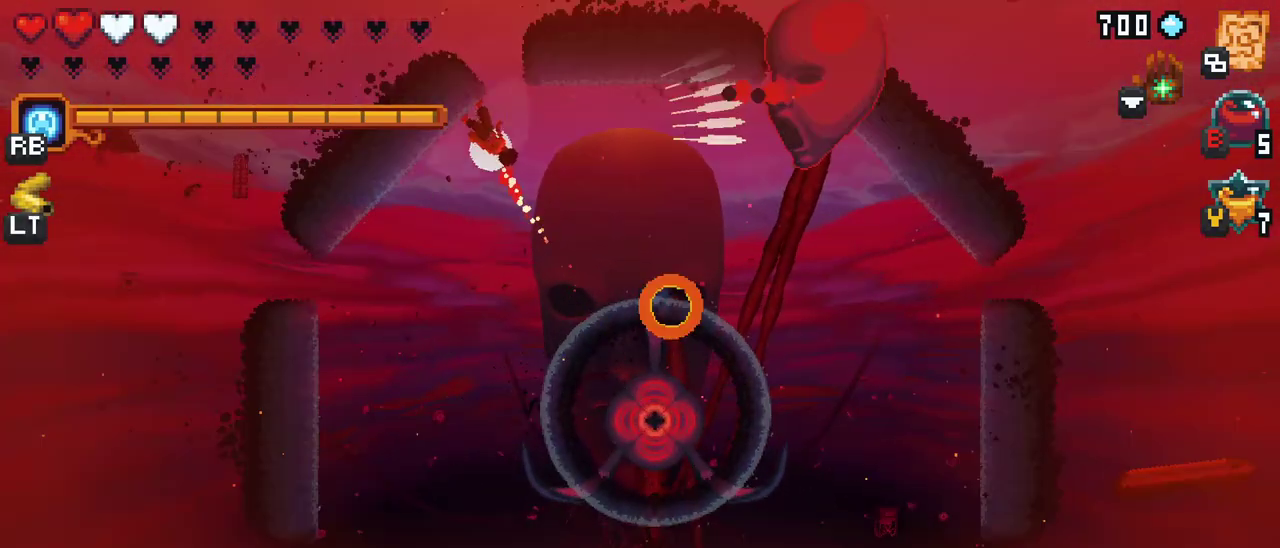
{"buttons": [], "left_stick": "center", "events": [[133, "A", "up"], [350, "left_stick", "center"]]}
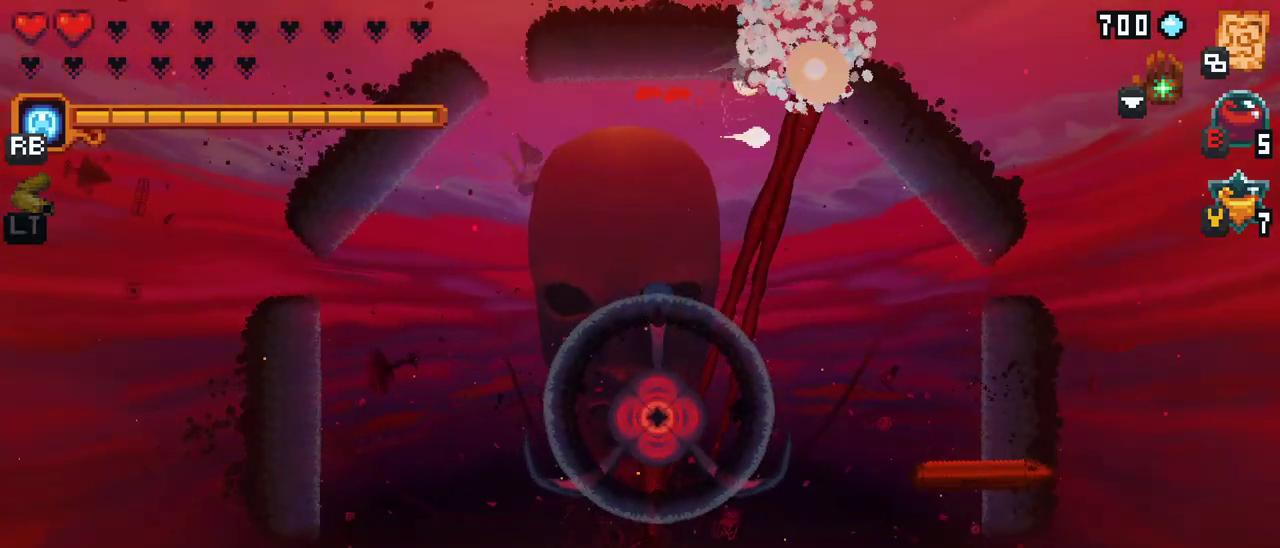
{"buttons": [], "left_stick": "down-left", "events": [[233, "left_stick", "down-left"]]}
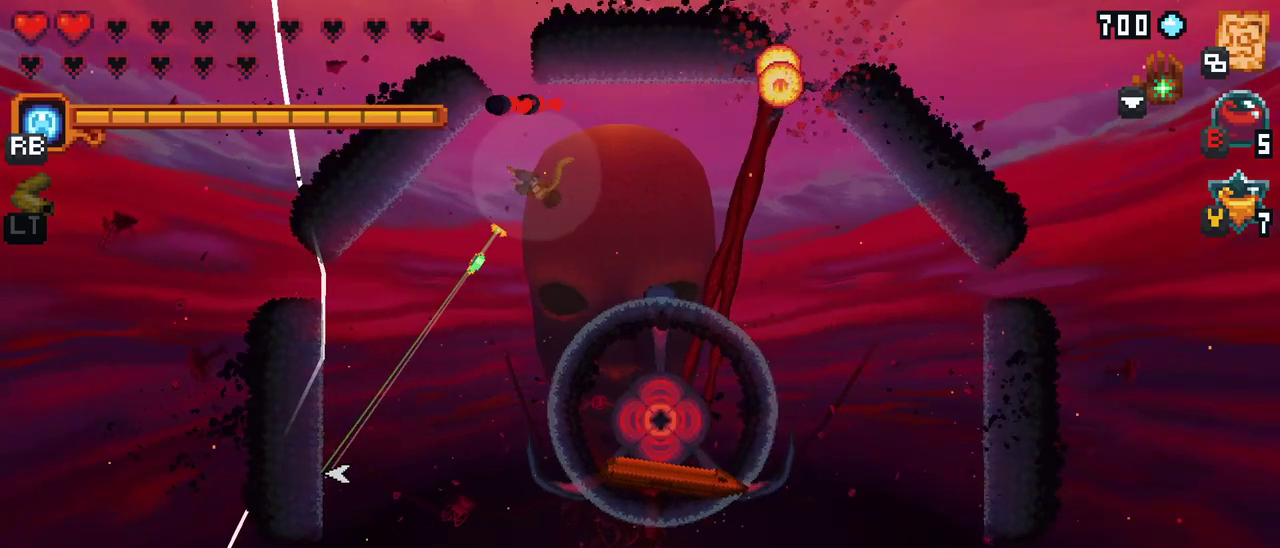
{"buttons": ["A"], "left_stick": "right", "events": [[133, "left_stick", "right"], [367, "A", "down"]]}
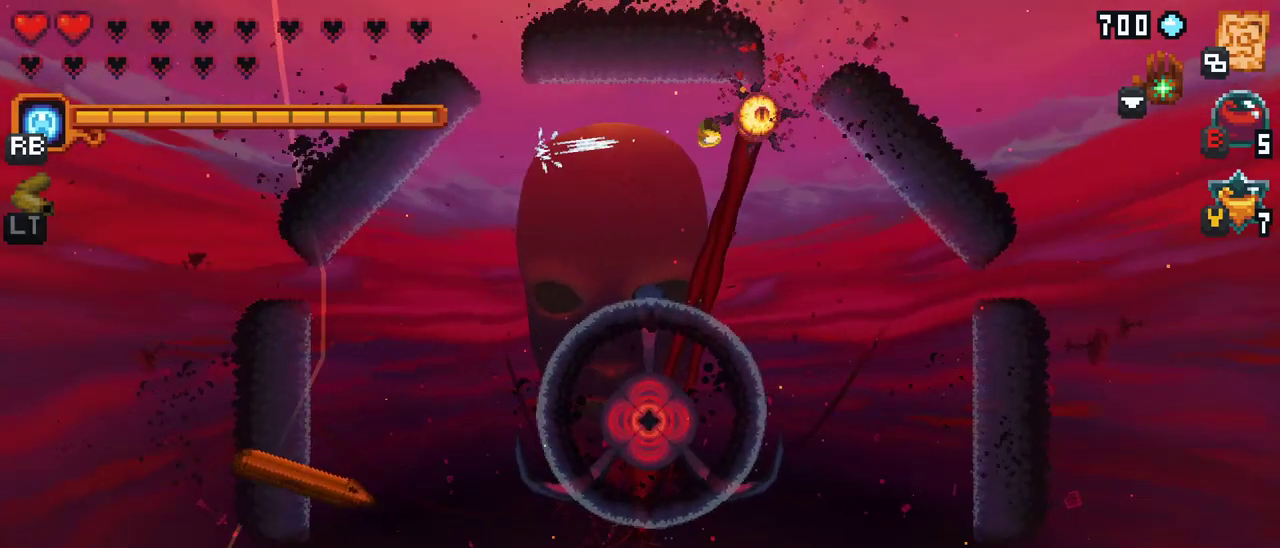
{"buttons": [], "left_stick": "down", "events": [[33, "A", "up"], [300, "left_stick", "down-right"], [450, "left_stick", "down"]]}
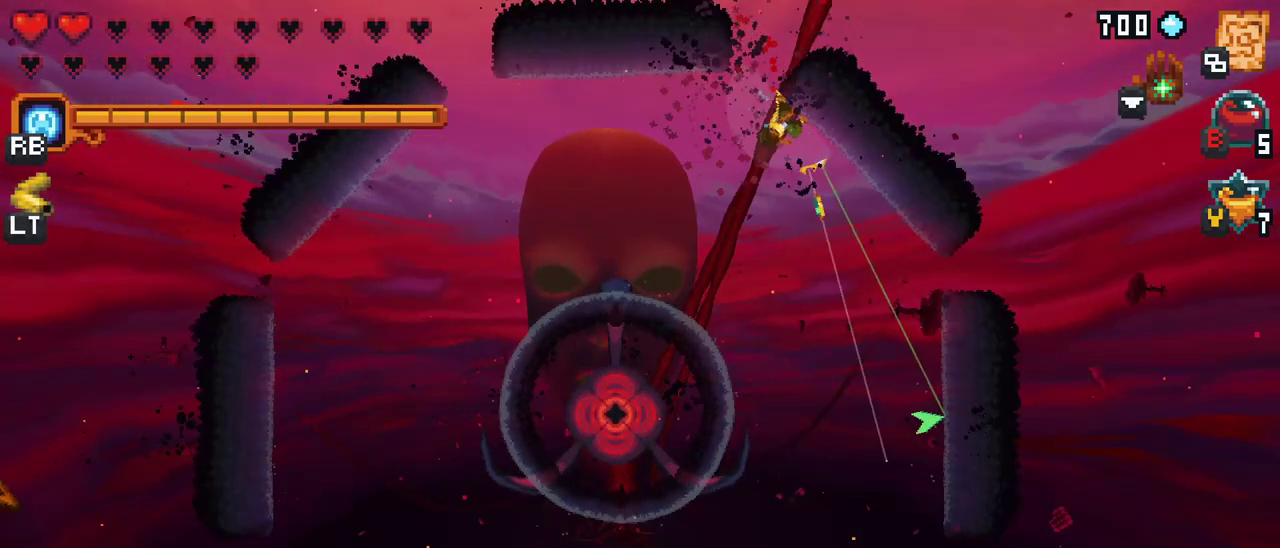
{"buttons": [], "left_stick": "down-left", "events": [[67, "A", "down"], [250, "A", "up"], [400, "left_stick", "down-left"]]}
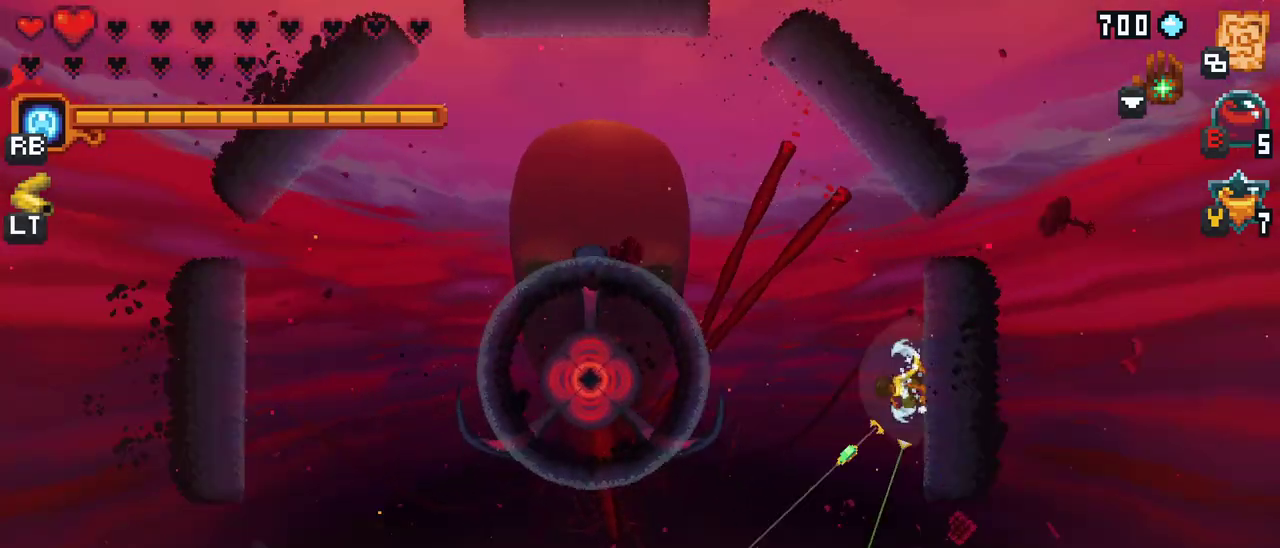
{"buttons": [], "left_stick": "down-left", "events": [[167, "A", "down"], [350, "A", "up"]]}
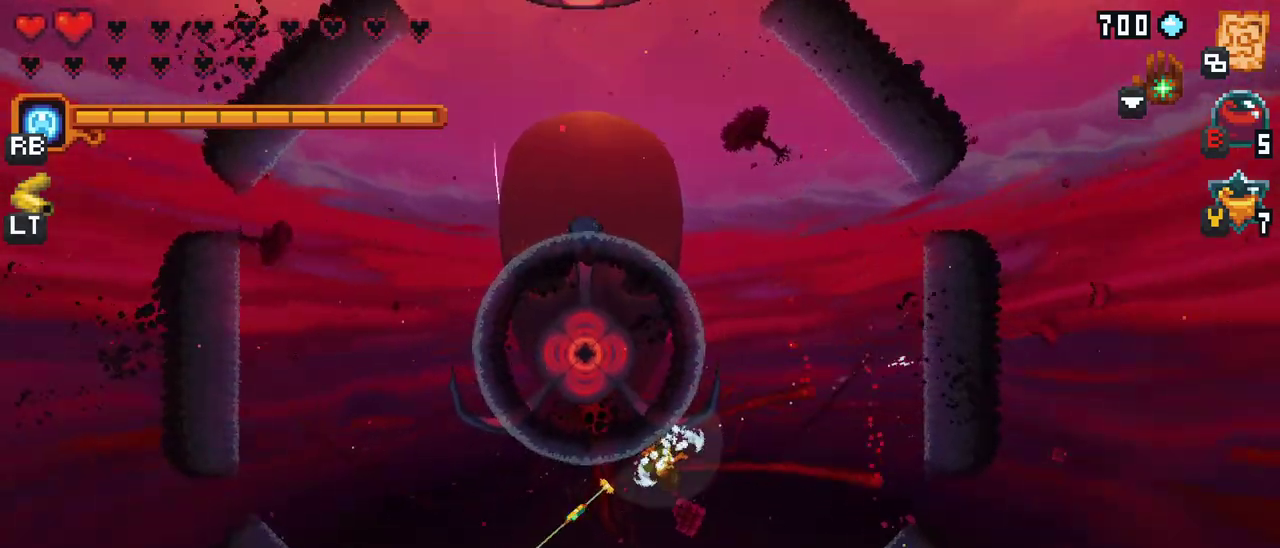
{"buttons": [], "left_stick": "left", "events": [[133, "A", "down"], [300, "A", "up"], [383, "left_stick", "left"]]}
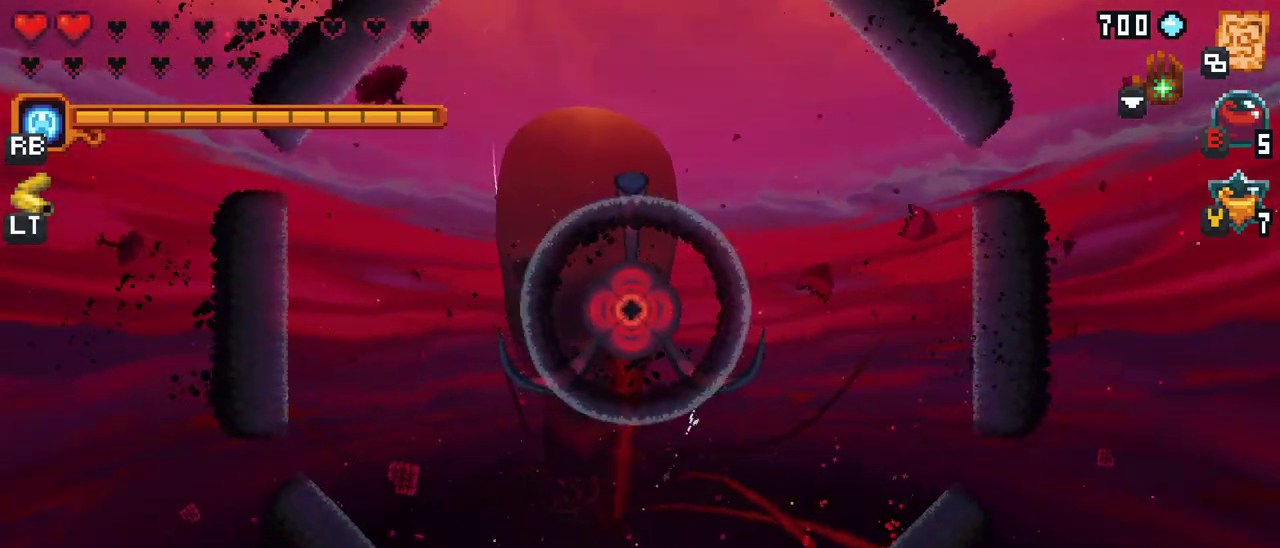
{"buttons": [], "left_stick": "up", "events": [[117, "A", "down"], [133, "left_stick", "up-left"], [317, "A", "up"], [450, "left_stick", "up"]]}
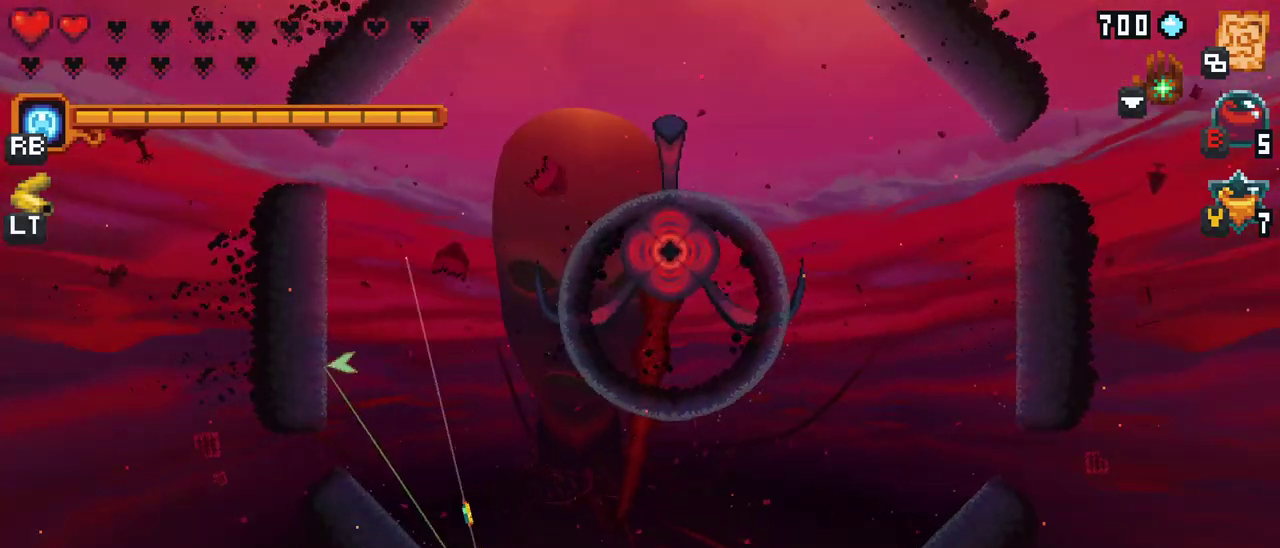
{"buttons": [], "left_stick": "center", "events": [[100, "A", "down"], [250, "A", "up"], [267, "left_stick", "up-left"], [367, "left_stick", "center"]]}
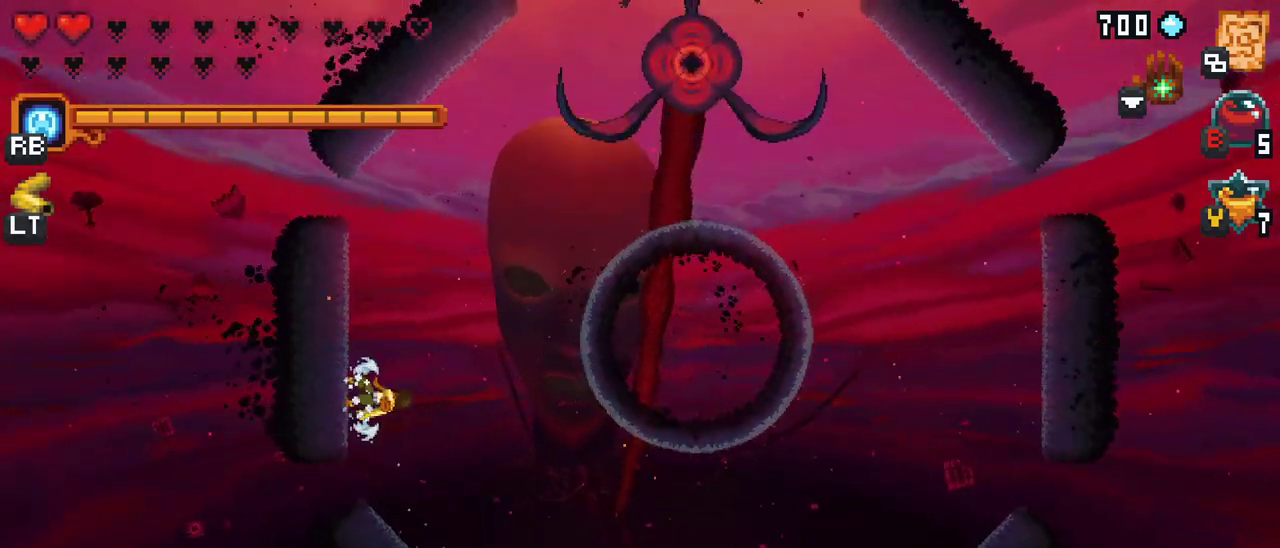
{"buttons": [], "left_stick": "center", "events": [[67, "B", "down"], [250, "B", "up"]]}
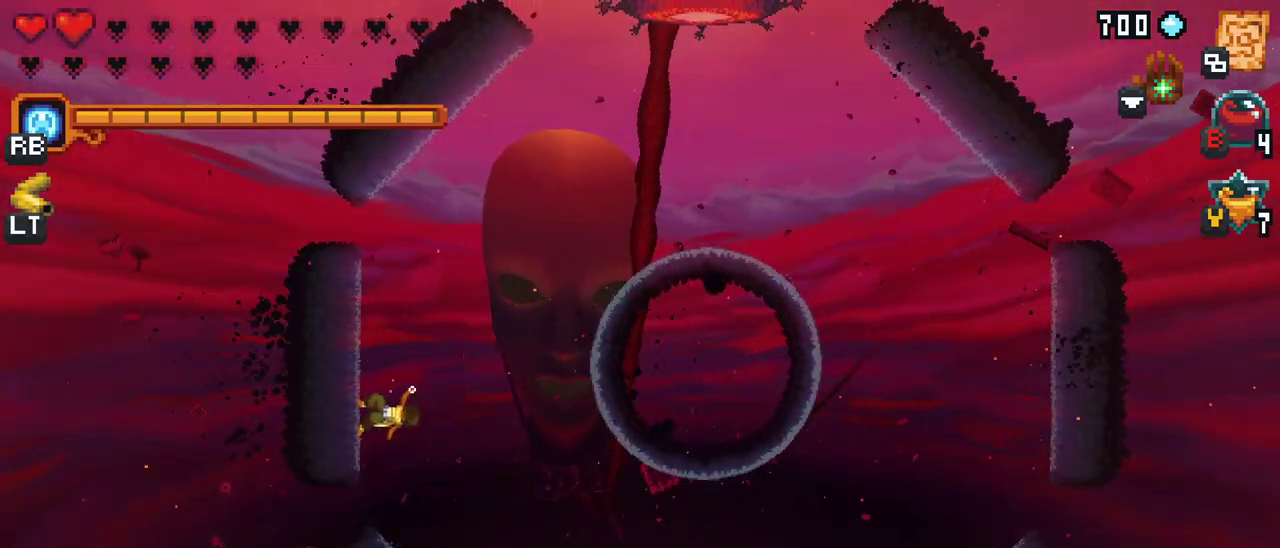
{"buttons": [], "left_stick": "center", "events": []}
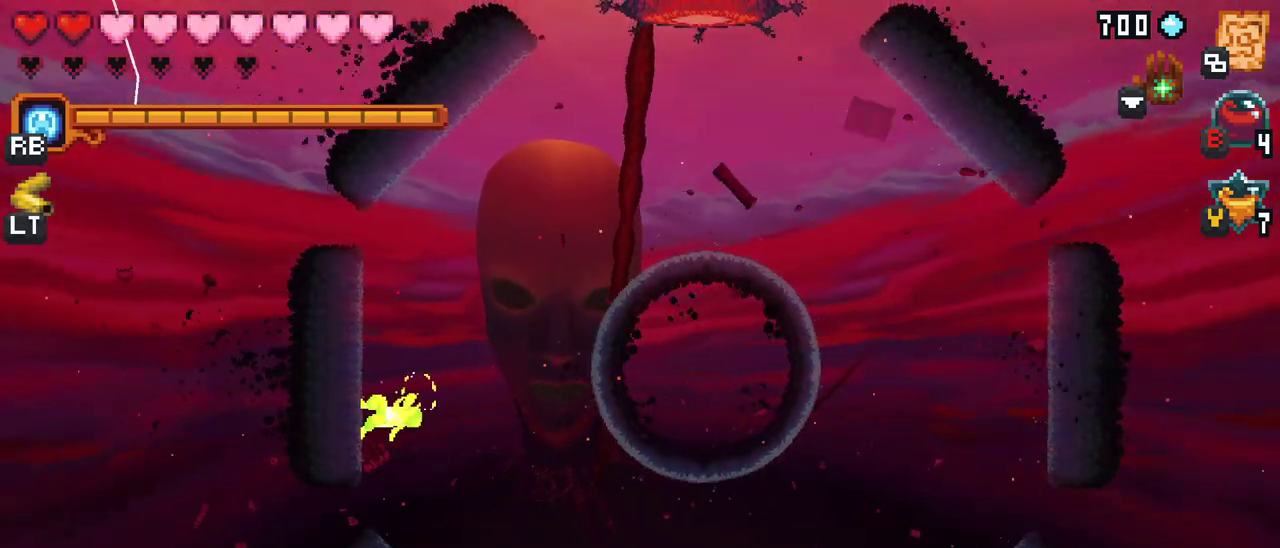
{"buttons": [], "left_stick": "center", "events": []}
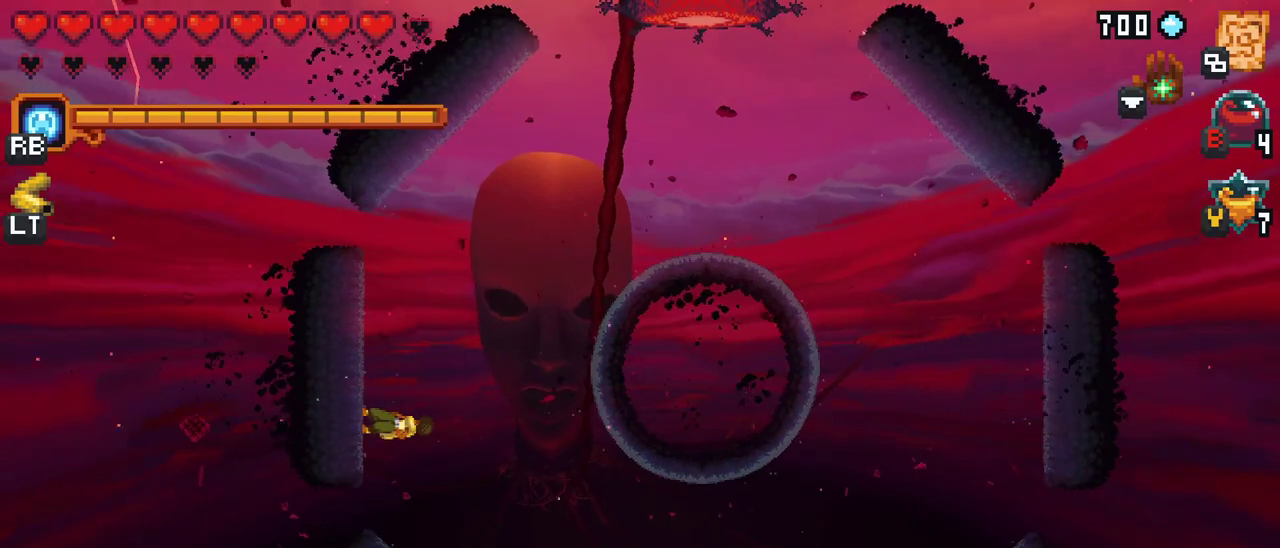
{"buttons": ["B"], "left_stick": "center", "events": [[333, "B", "down"]]}
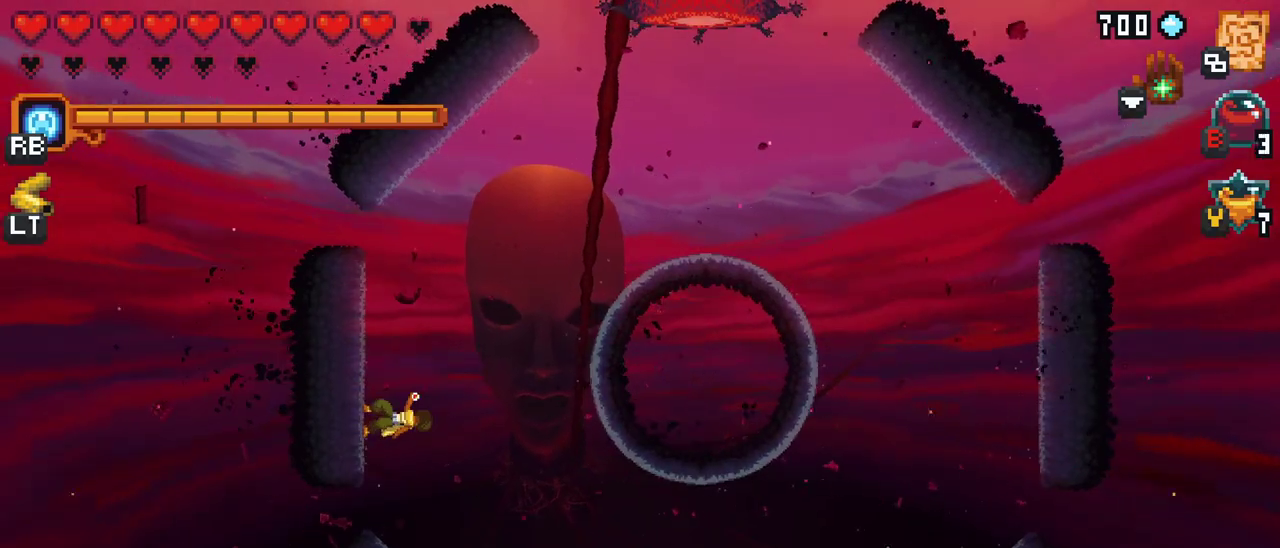
{"buttons": [], "left_stick": "center", "events": [[17, "B", "up"]]}
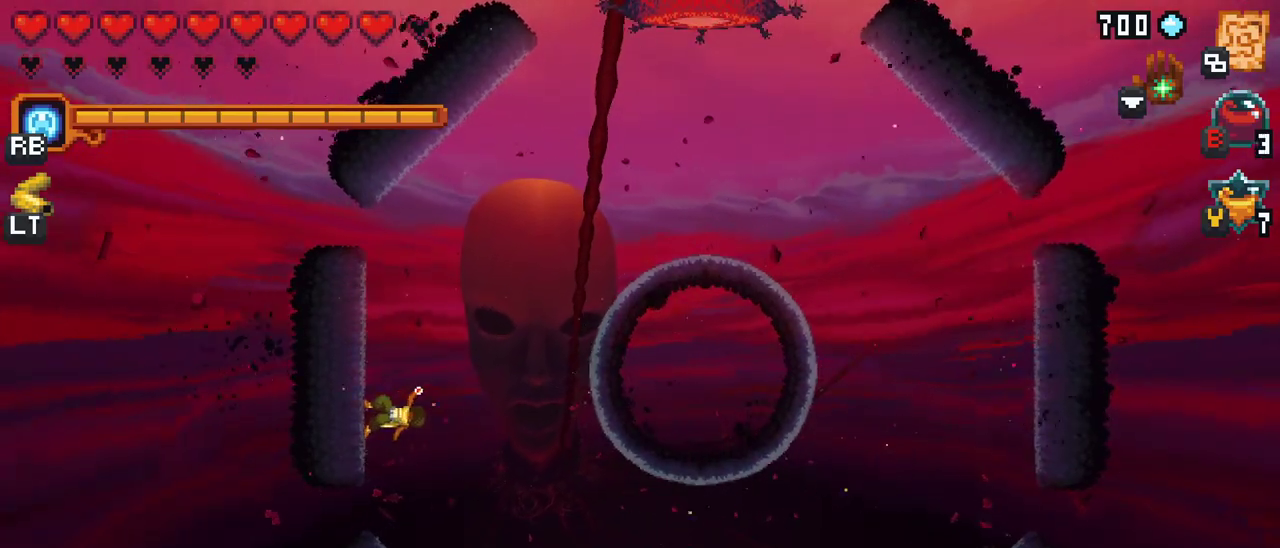
{"buttons": [], "left_stick": "center", "events": []}
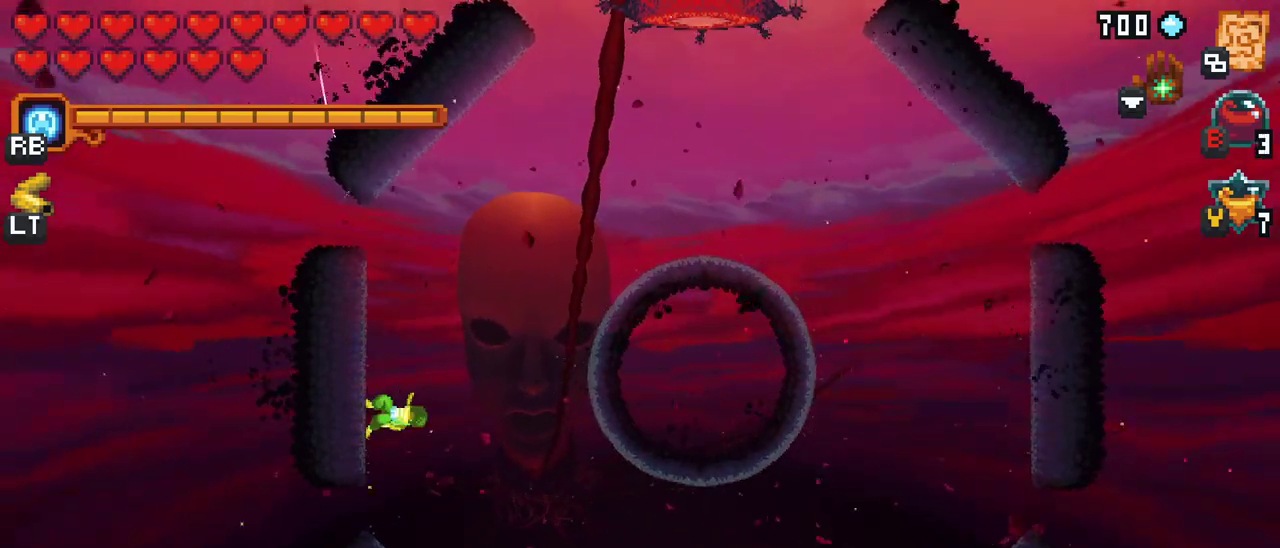
{"buttons": ["A"], "left_stick": "up", "events": [[100, "left_stick", "up"], [417, "A", "down"]]}
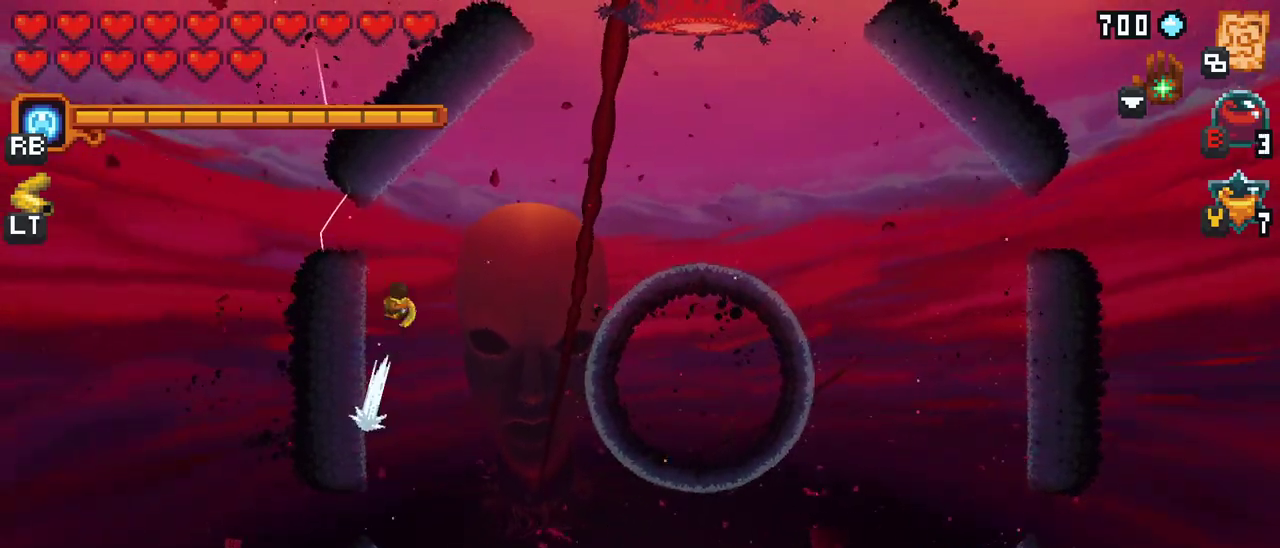
{"buttons": [], "left_stick": "right", "events": [[33, "left_stick", "up-right"], [50, "A", "up"], [133, "left_stick", "right"], [317, "A", "down"], [500, "A", "up"]]}
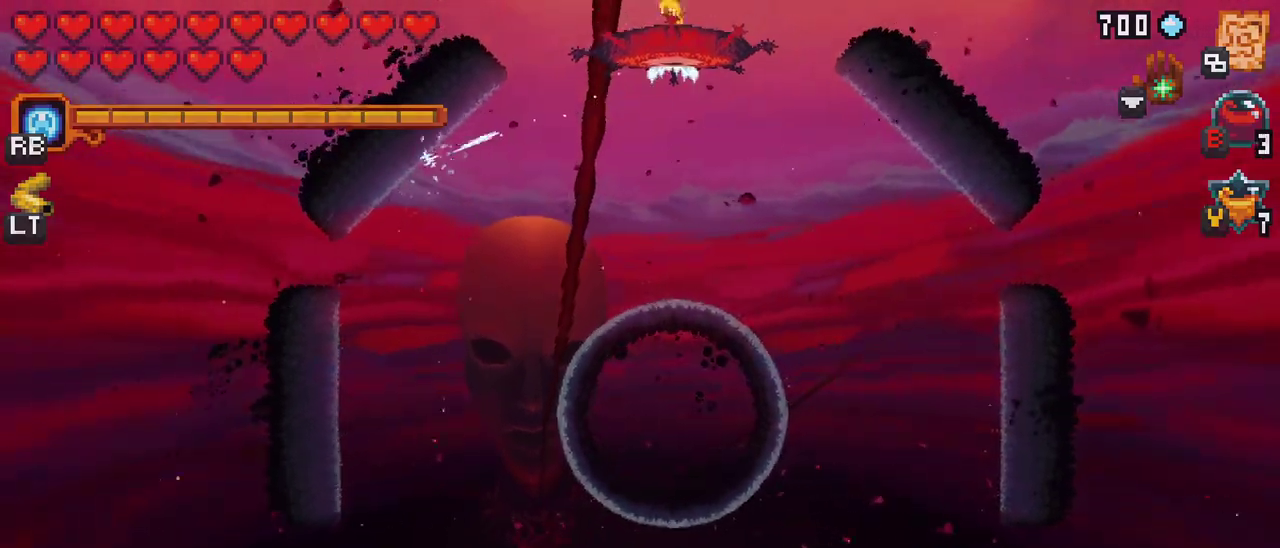
{"buttons": [], "left_stick": "center", "events": [[233, "left_stick", "center"]]}
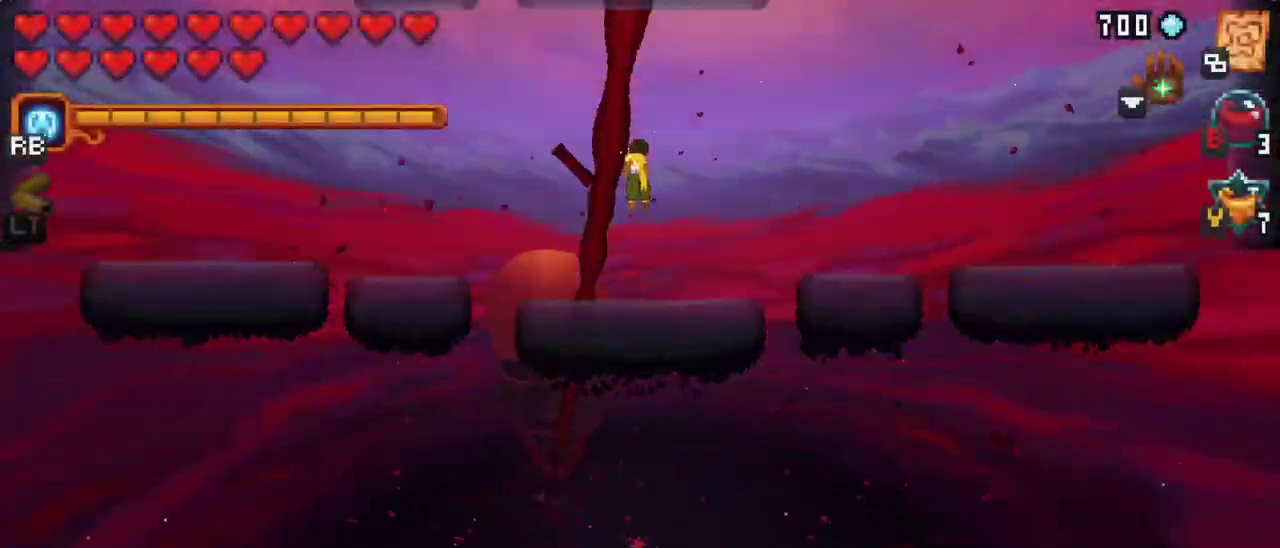
{"buttons": [], "left_stick": "center", "events": []}
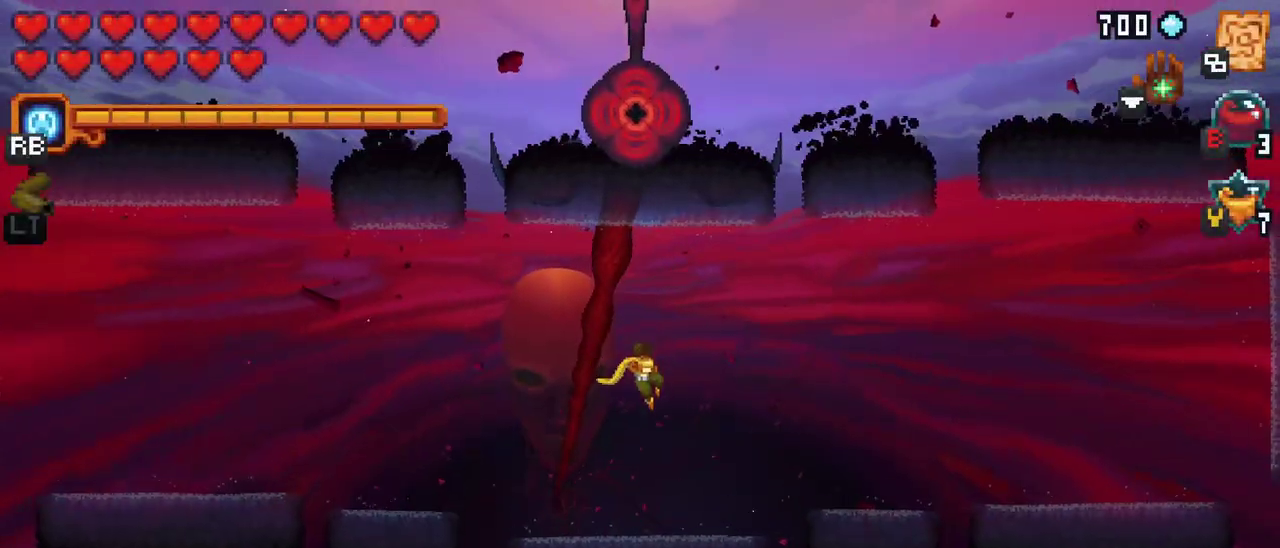
{"buttons": [], "left_stick": "center", "events": []}